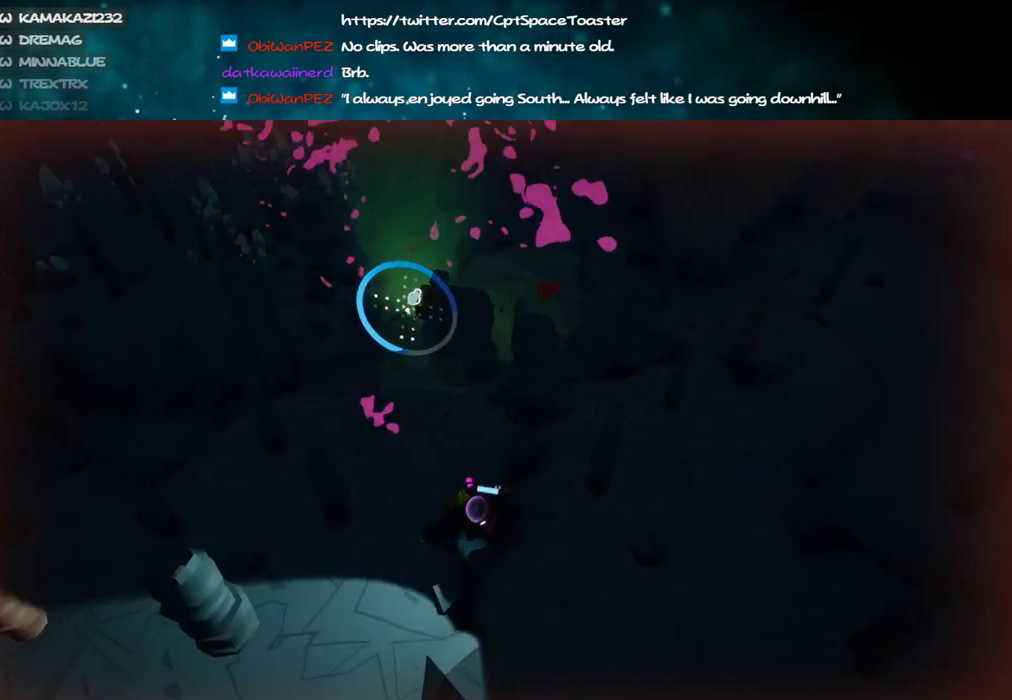
Gameplay with keyboard and mouse; each line is a JSON object with the keys and mouse buttons held at the frame after it. "events" lists presses ("down") and releases ("up") of "a", "alt", "b", "c", "ctrl", "d", "e", "f", "g", "q", "r", "s", "shift", "space", "t", "tab", "v", "w", "x", "z", "mouse_left", "mouse_wheel", "mouse_right", "mouse_mb4" and "mouse_mb5" between this image and that frame as [ms after this image, input, new state], when the widget could be followed in between. "mouse_left", "mouse_wheel", "mouse_right", "mouse_mb4", "mouse_mb5" = the "left", "wheel", "right", "mb4", "mb5" buttons of the "mouse" list. No other keys are recorded. "wheel" means that the mouse wheel is clicked or scrolled. Mouse movement is not recorded.
{"keys": ["f", "s"], "mouse": ["right"], "events": [[200, "mouse_right", "down"], [233, "f", "down"], [383, "s", "down"]]}
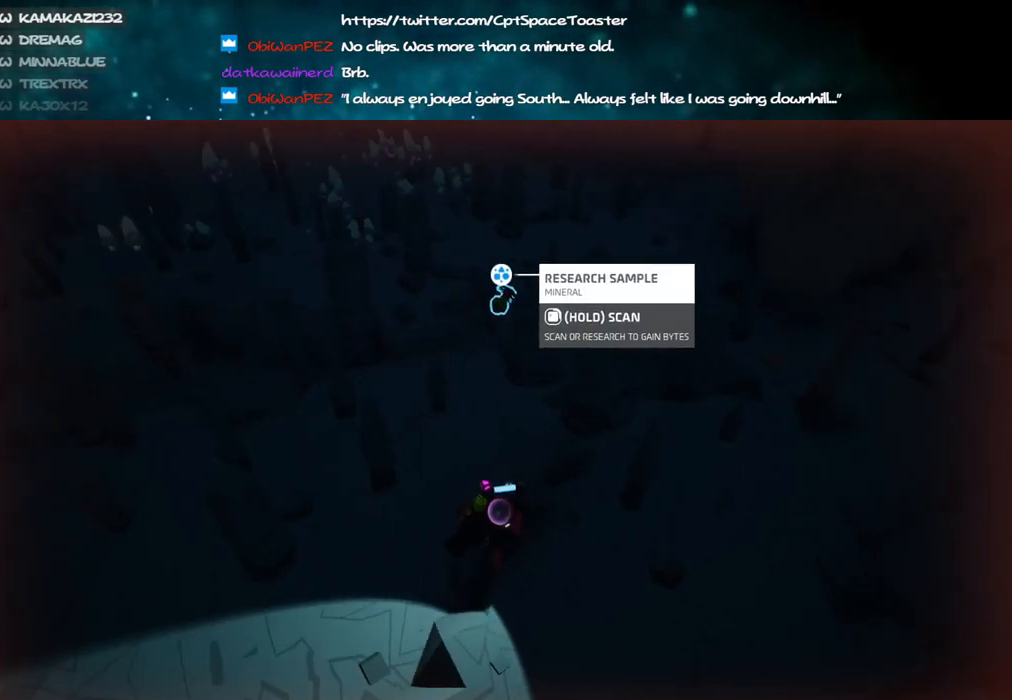
{"keys": ["a"], "mouse": ["right"], "events": [[133, "a", "down"], [216, "s", "up"], [300, "f", "up"]]}
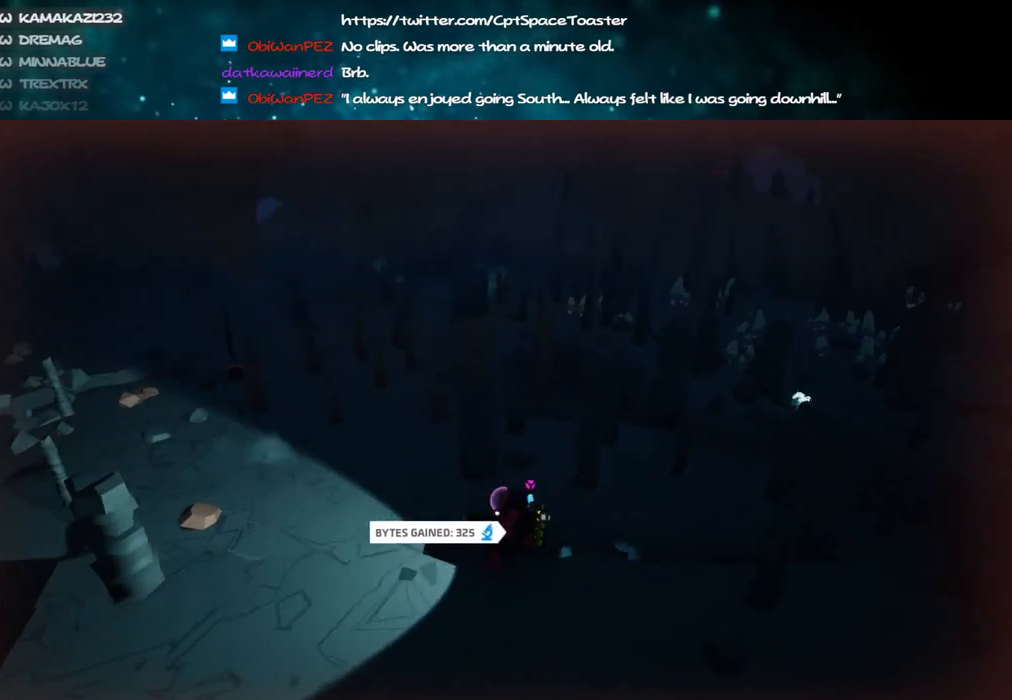
{"keys": ["s"], "mouse": ["right"], "events": [[133, "s", "down"], [166, "a", "up"]]}
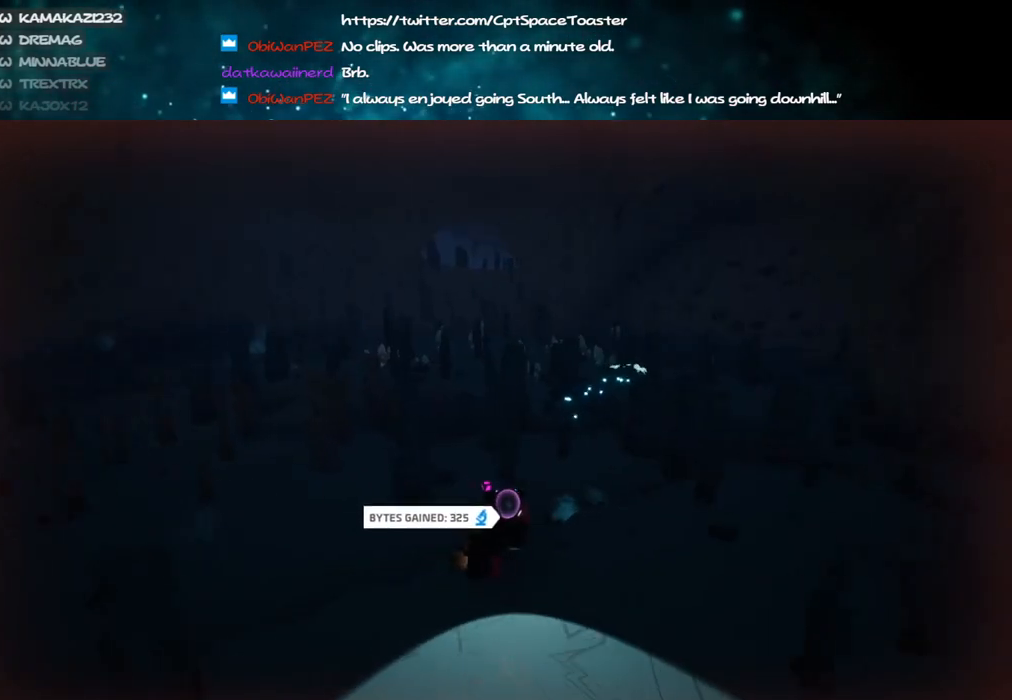
{"keys": ["d", "s"], "mouse": ["right"], "events": [[100, "a", "down"], [450, "a", "up"], [466, "d", "down"]]}
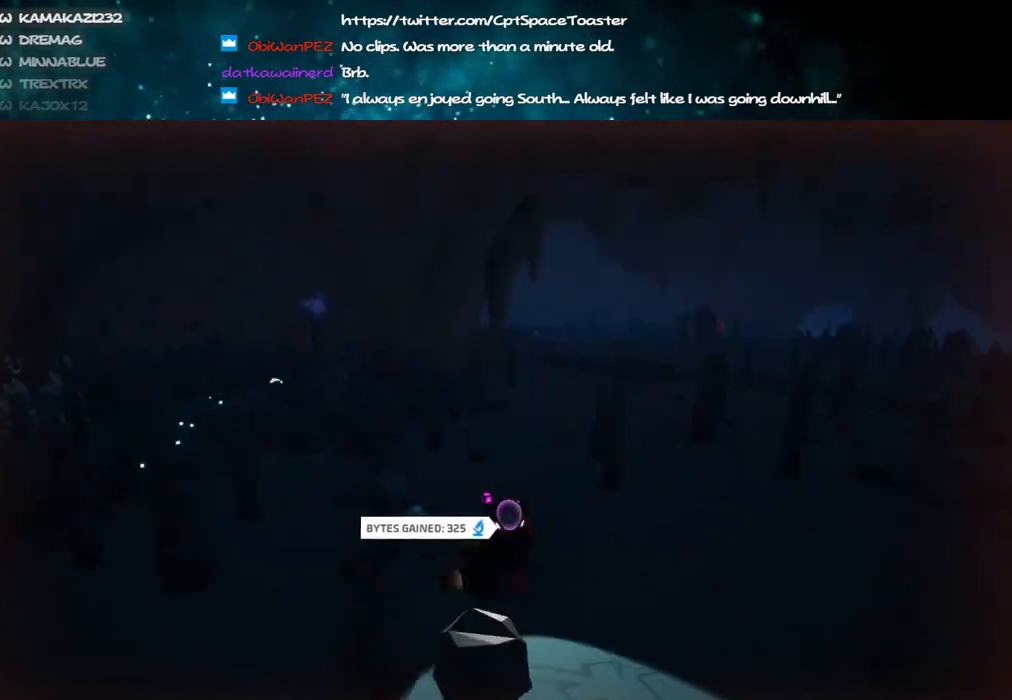
{"keys": ["d", "w"], "mouse": ["right"], "events": [[333, "s", "up"], [500, "w", "down"]]}
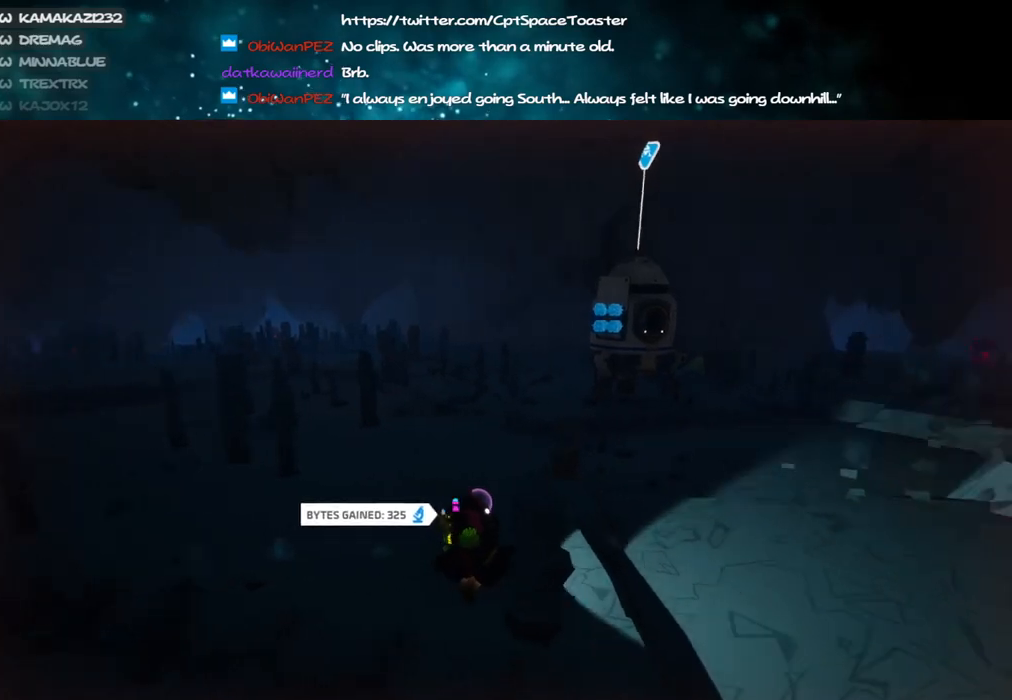
{"keys": ["w"], "mouse": [], "events": [[100, "d", "up"], [100, "shift", "down"], [116, "mouse_right", "up"], [183, "d", "down"], [250, "shift", "up"], [283, "space", "down"], [383, "d", "up"], [433, "space", "up"]]}
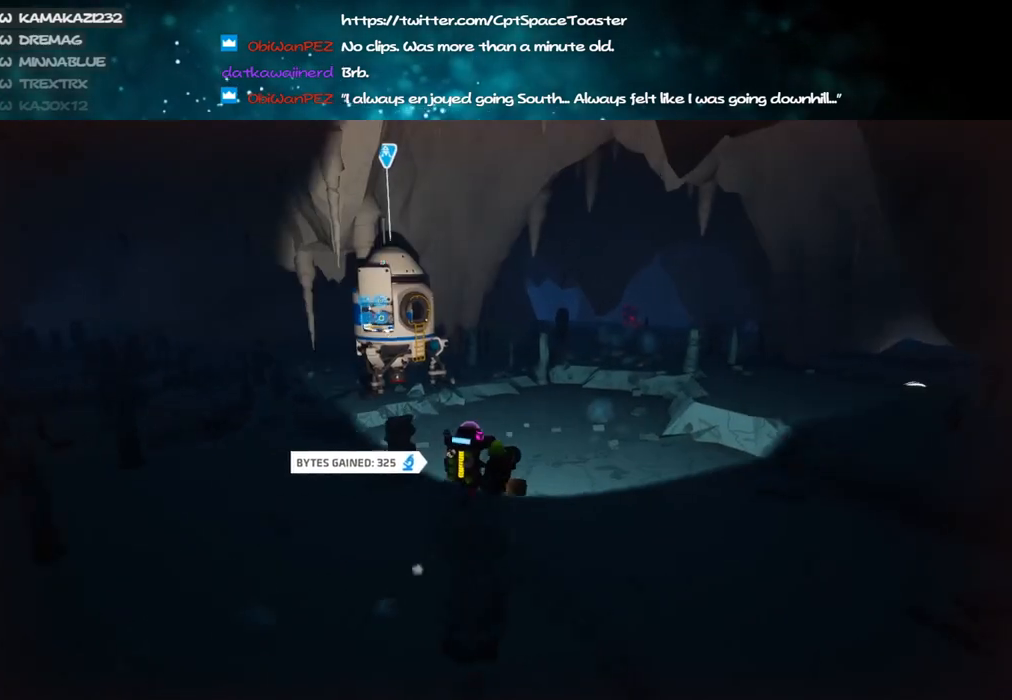
{"keys": ["d", "w"], "mouse": ["right"], "events": [[83, "d", "down"], [116, "mouse_left", "down"], [200, "mouse_left", "up"], [316, "mouse_right", "down"]]}
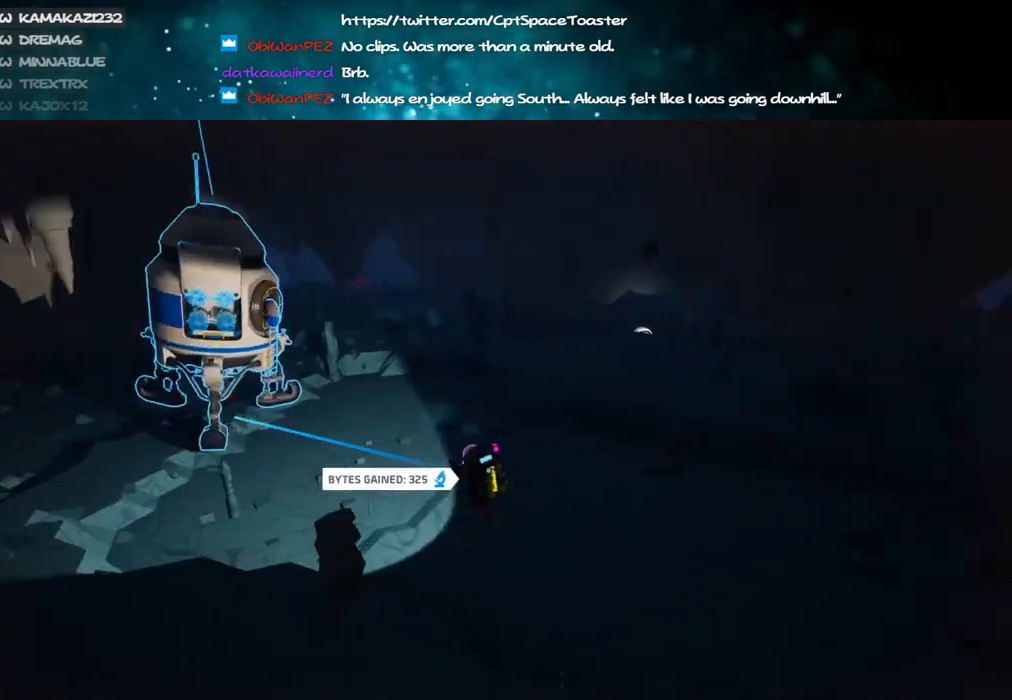
{"keys": ["d", "w"], "mouse": ["left"], "events": [[16, "mouse_right", "up"], [500, "mouse_left", "down"]]}
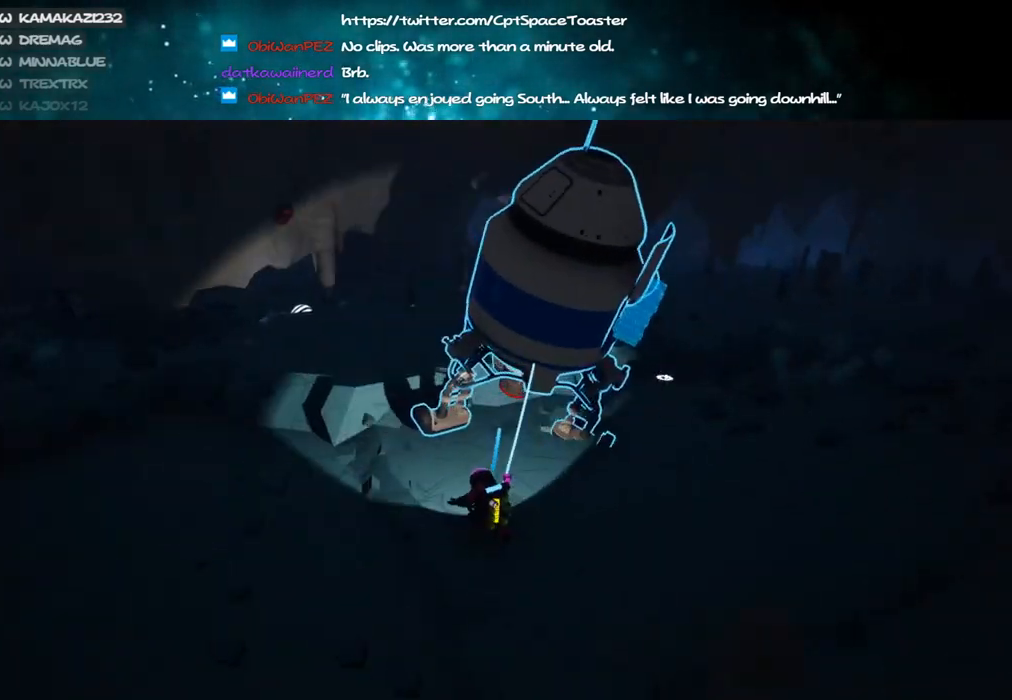
{"keys": ["shift", "w"], "mouse": ["right"], "events": [[150, "mouse_right", "down"], [166, "mouse_left", "up"], [183, "d", "up"], [266, "shift", "down"]]}
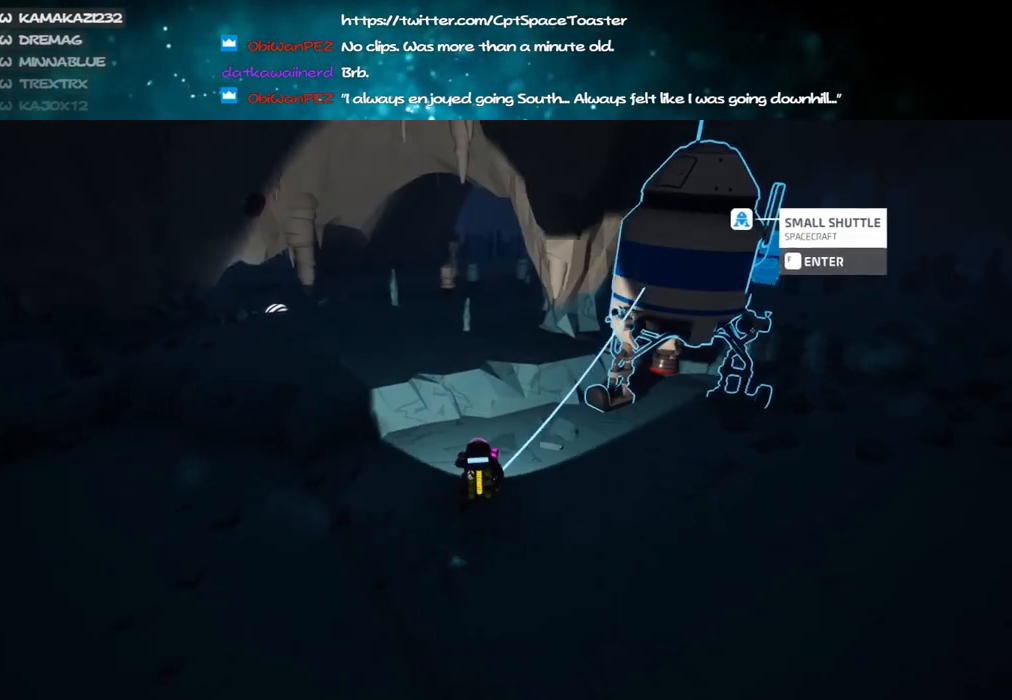
{"keys": ["a", "space", "w"], "mouse": [], "events": [[133, "a", "down"], [133, "mouse_right", "up"], [266, "shift", "up"], [316, "a", "up"], [400, "space", "down"], [483, "a", "down"]]}
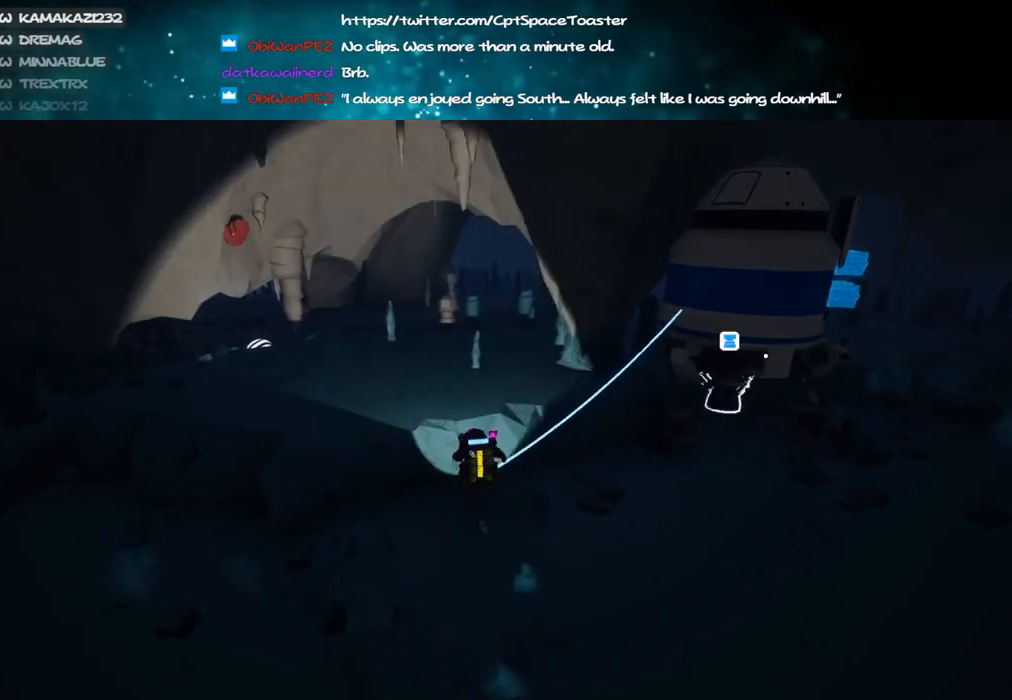
{"keys": ["a", "w"], "mouse": [], "events": [[33, "space", "up"], [83, "mouse_left", "down"], [166, "mouse_left", "up"]]}
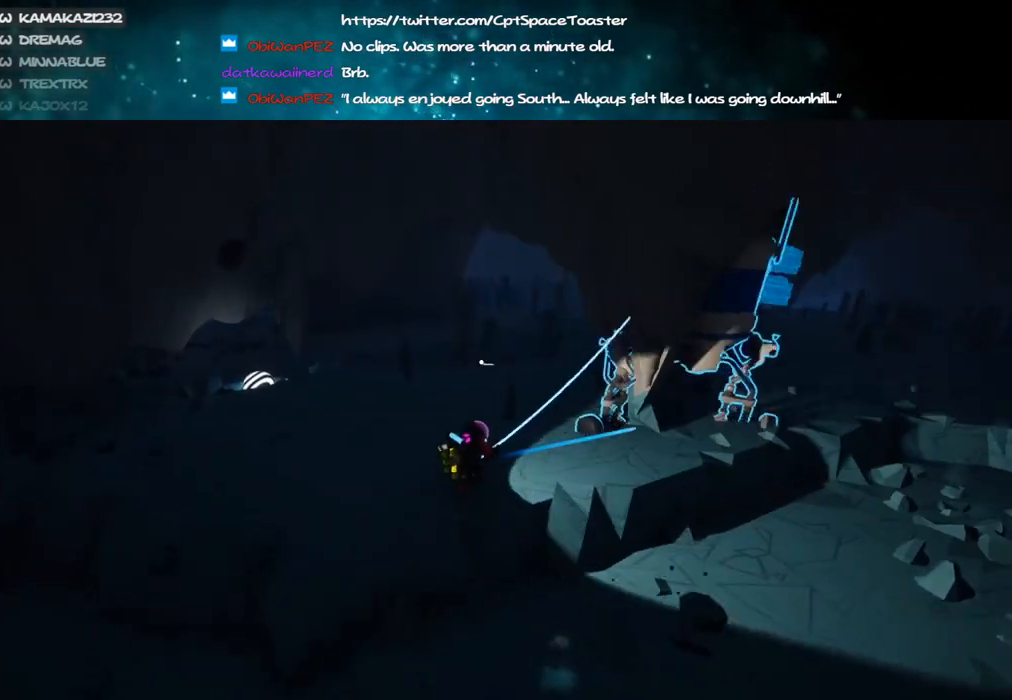
{"keys": ["a", "shift", "w"], "mouse": [], "events": [[233, "mouse_left", "down"], [316, "mouse_right", "down"], [316, "shift", "down"], [383, "mouse_left", "up"], [500, "mouse_right", "up"]]}
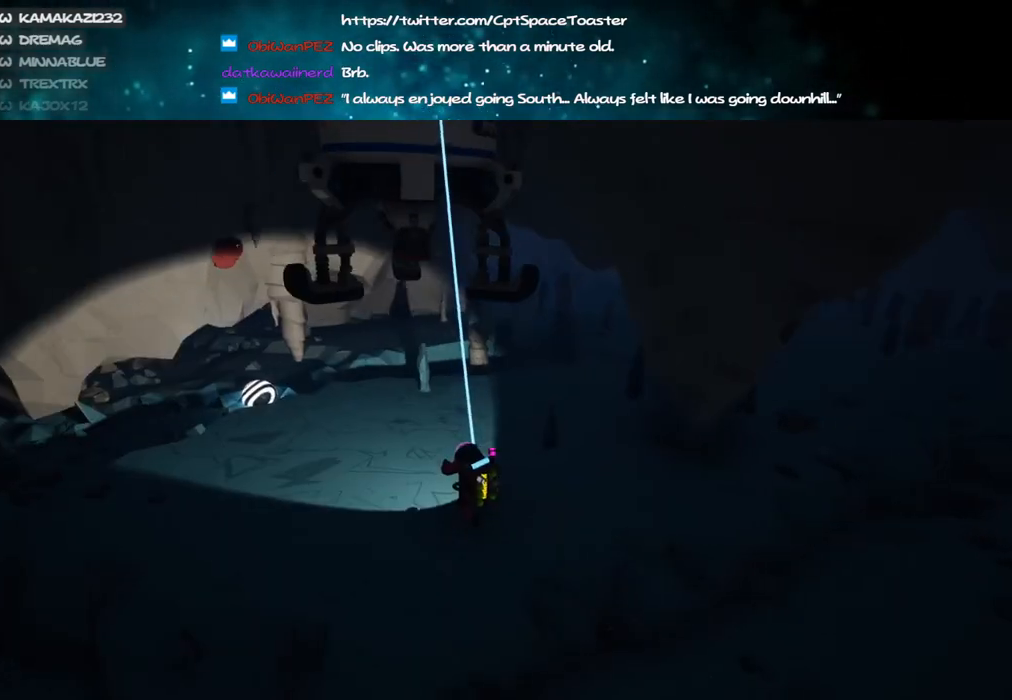
{"keys": ["a", "shift", "w"], "mouse": [], "events": [[316, "mouse_right", "down"], [500, "mouse_right", "up"]]}
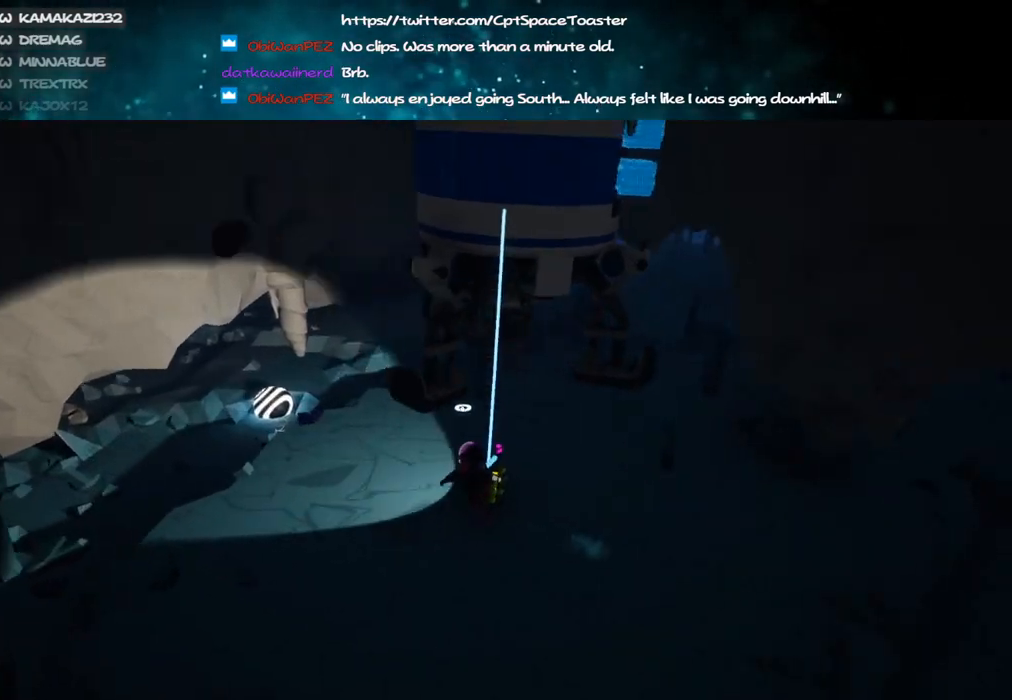
{"keys": ["a"], "mouse": ["left"], "events": [[50, "a", "up"], [66, "shift", "up"], [133, "d", "down"], [233, "d", "up"], [300, "mouse_left", "down"], [333, "a", "down"], [383, "mouse_left", "up"], [416, "w", "up"], [500, "mouse_left", "down"]]}
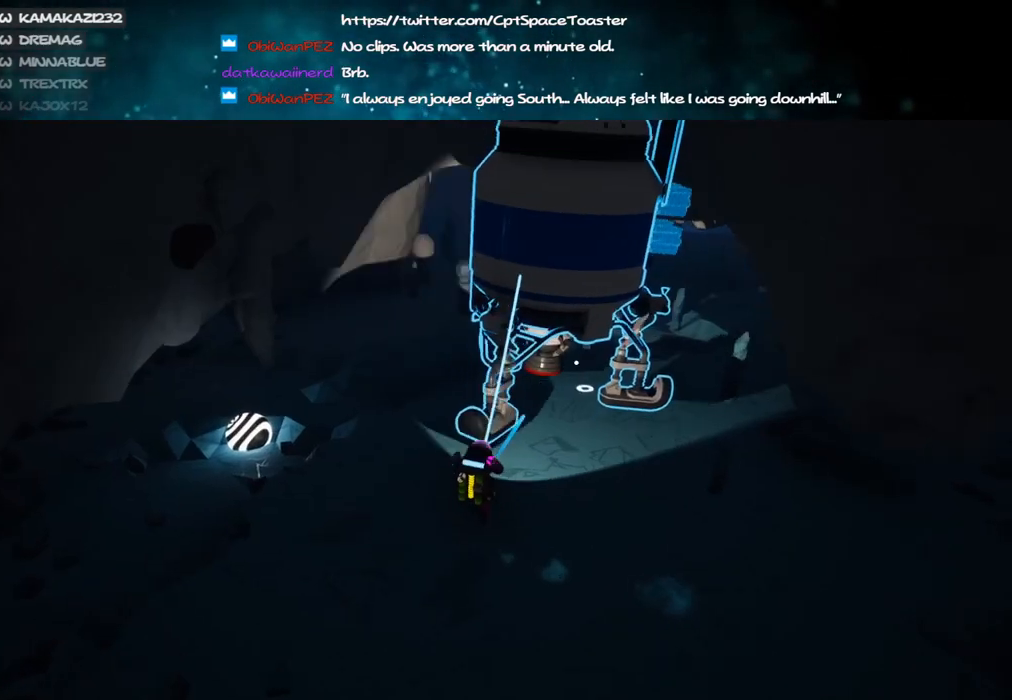
{"keys": [], "mouse": ["right"], "events": [[83, "mouse_right", "down"], [166, "mouse_left", "up"], [466, "a", "up"]]}
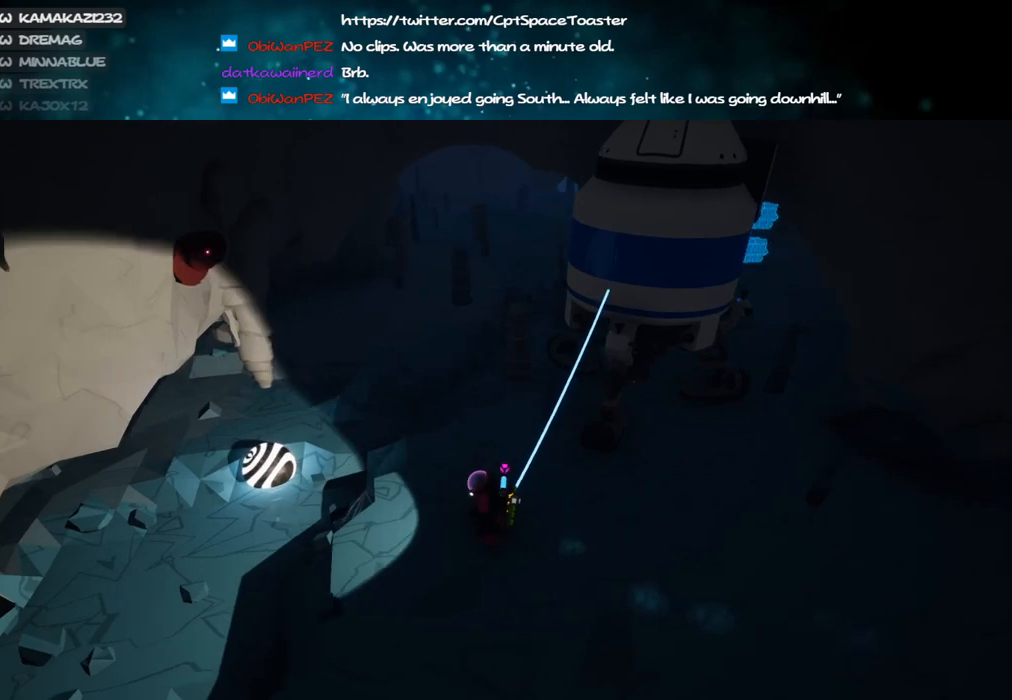
{"keys": [], "mouse": ["right"], "events": [[266, "a", "down"], [450, "a", "up"]]}
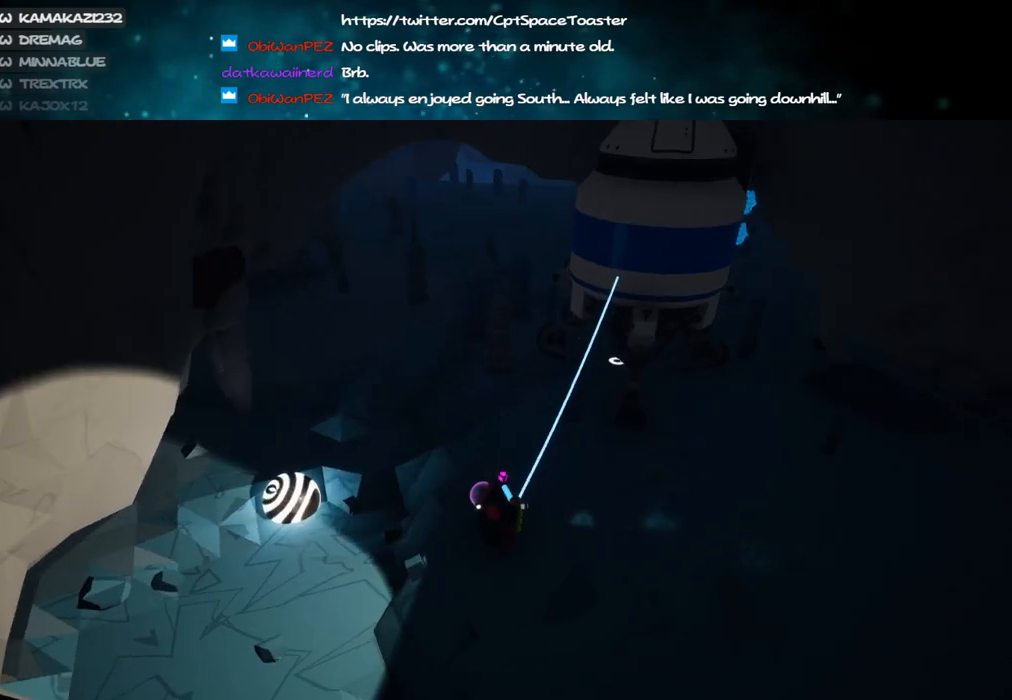
{"keys": [], "mouse": ["right"], "events": [[433, "w", "down"], [500, "w", "up"]]}
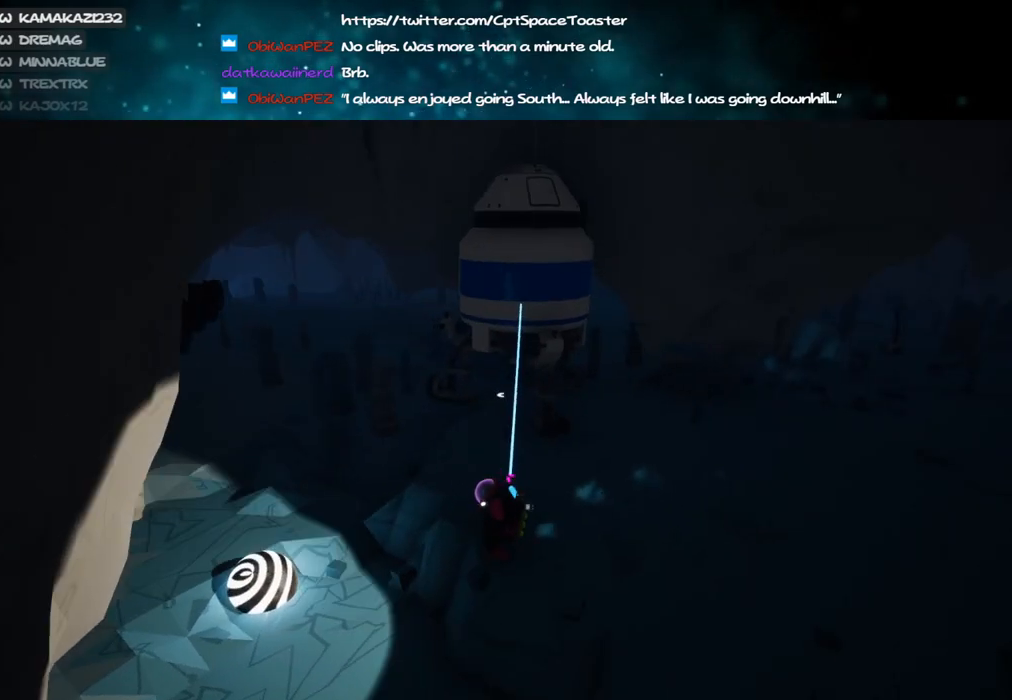
{"keys": [], "mouse": ["right"], "events": []}
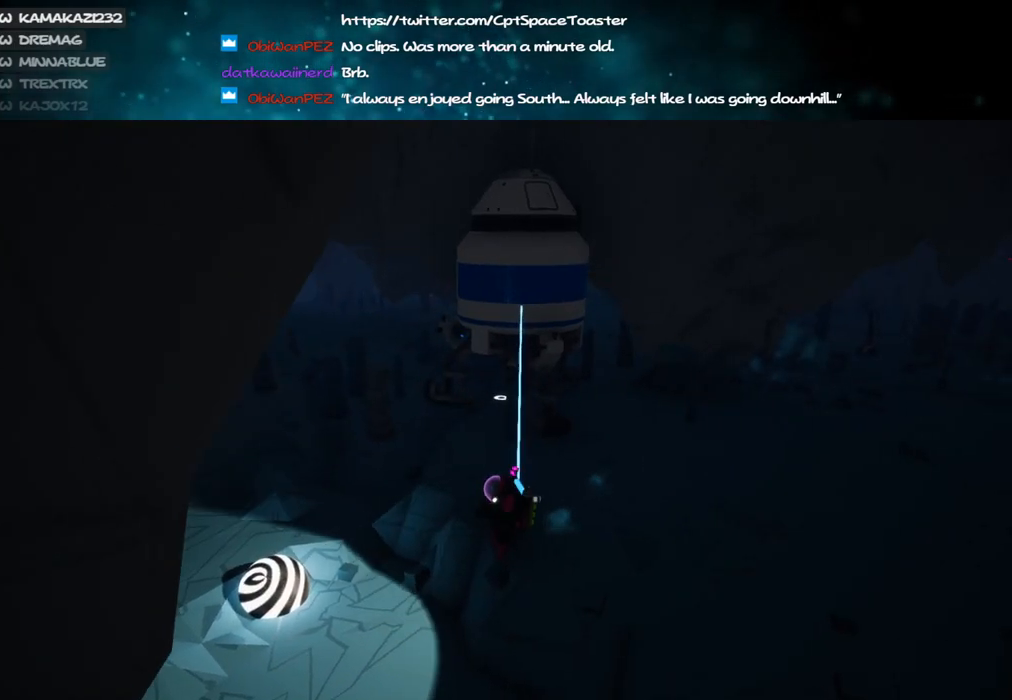
{"keys": [], "mouse": ["right"], "events": []}
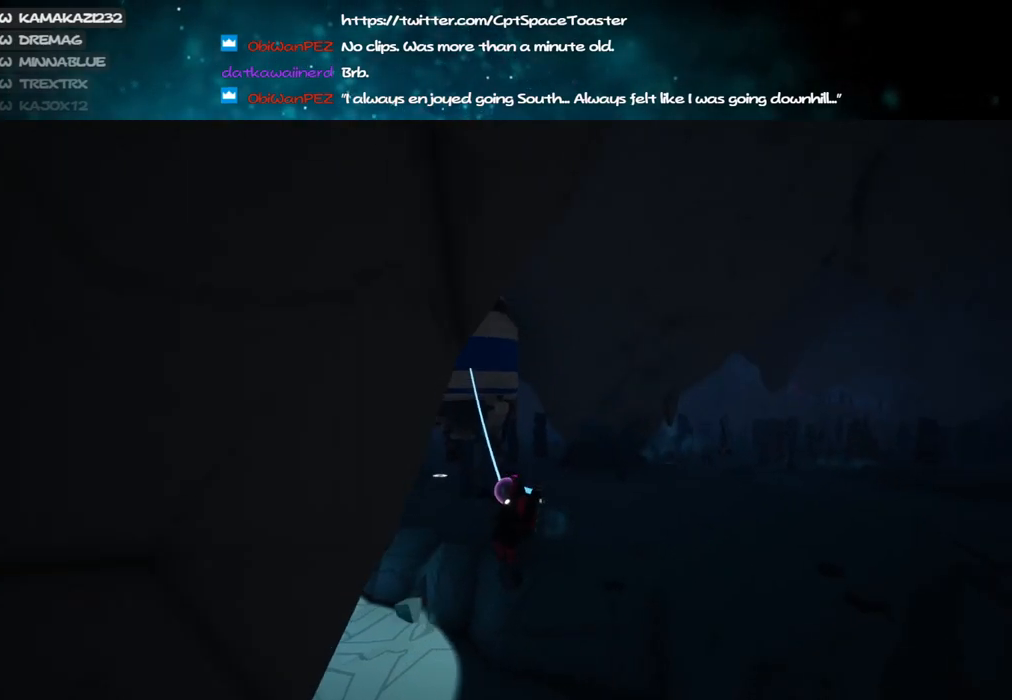
{"keys": [], "mouse": ["right"], "events": []}
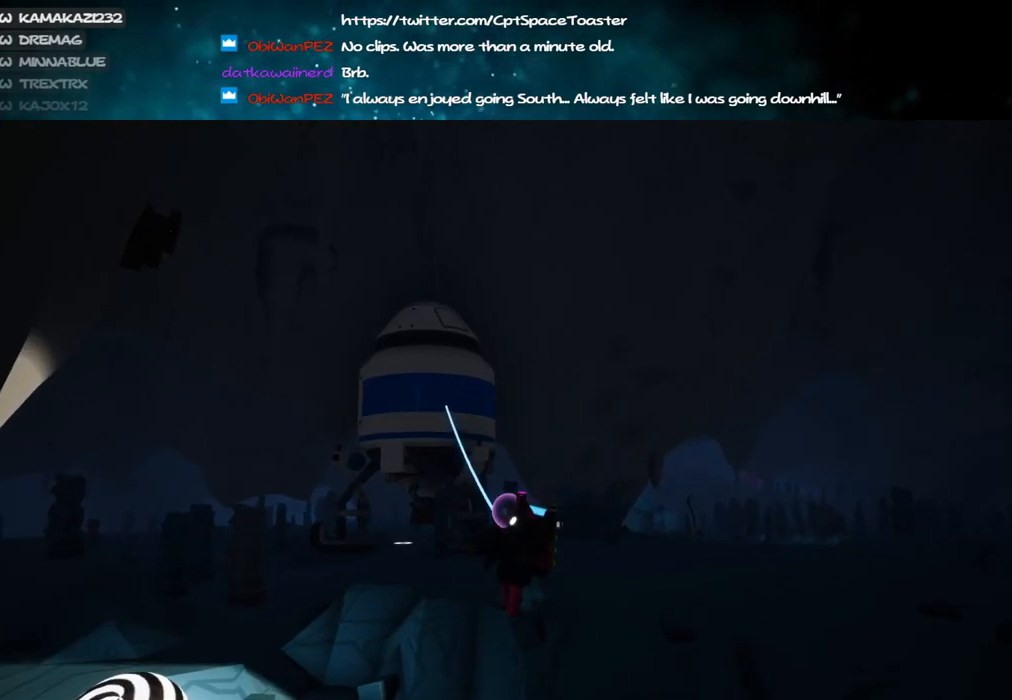
{"keys": [], "mouse": ["right"], "events": []}
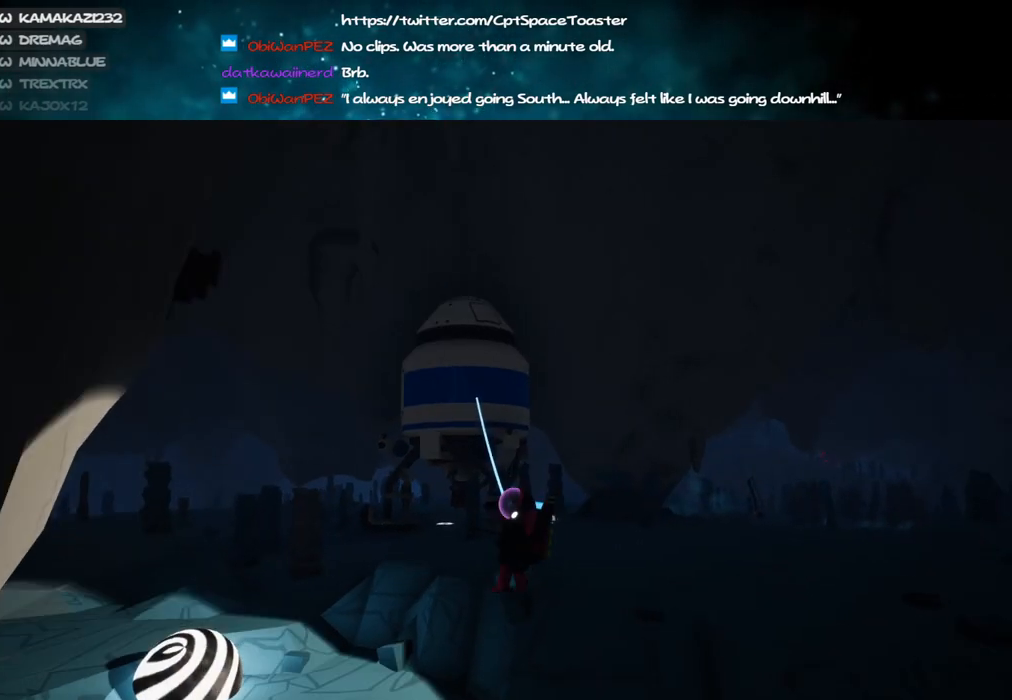
{"keys": [], "mouse": ["right"], "events": []}
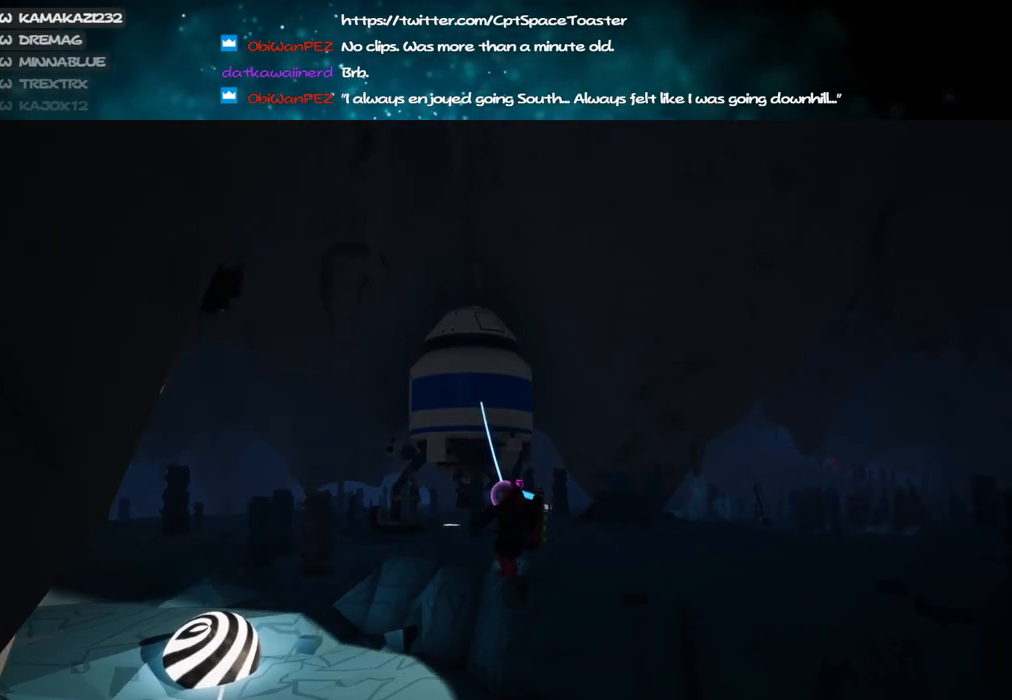
{"keys": [], "mouse": ["right"], "events": []}
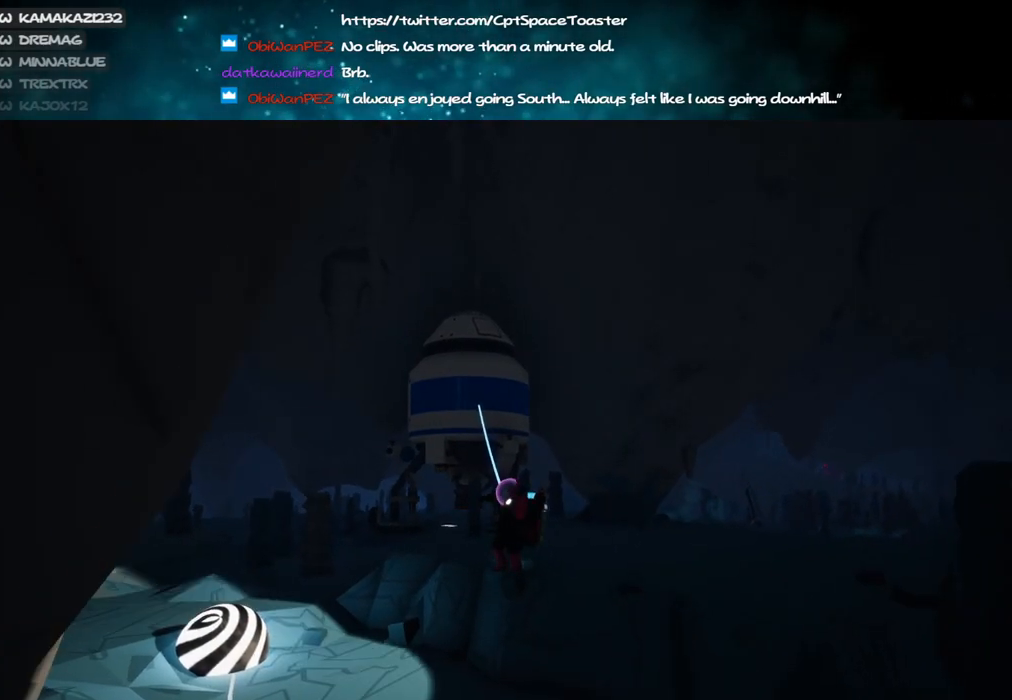
{"keys": [], "mouse": ["right"], "events": []}
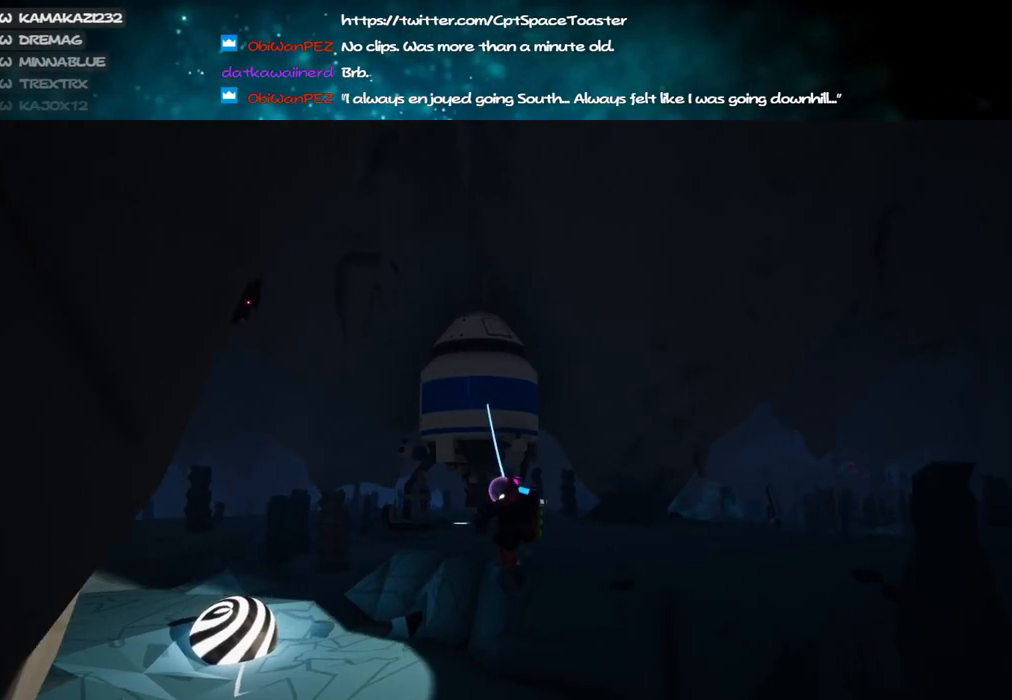
{"keys": [], "mouse": ["right"], "events": []}
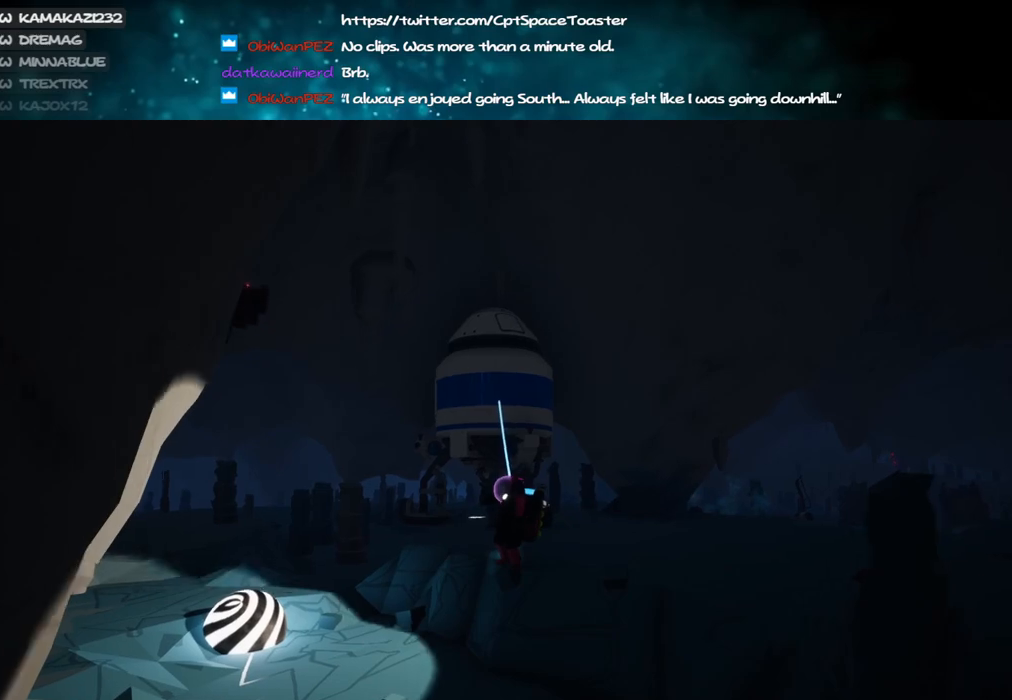
{"keys": [], "mouse": ["right"], "events": []}
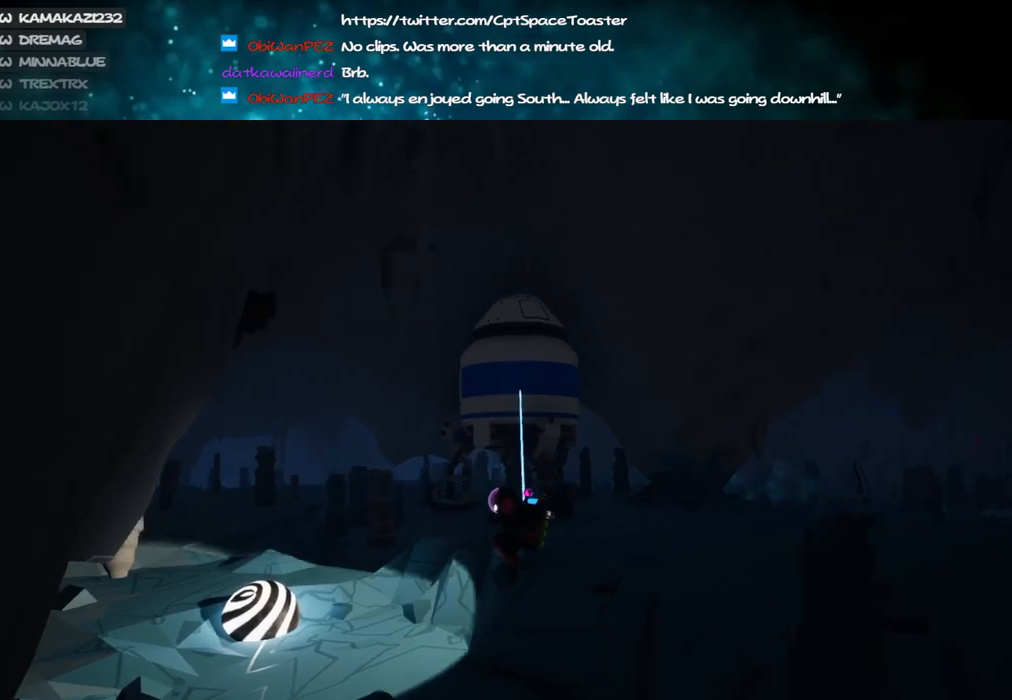
{"keys": [], "mouse": ["right"], "events": []}
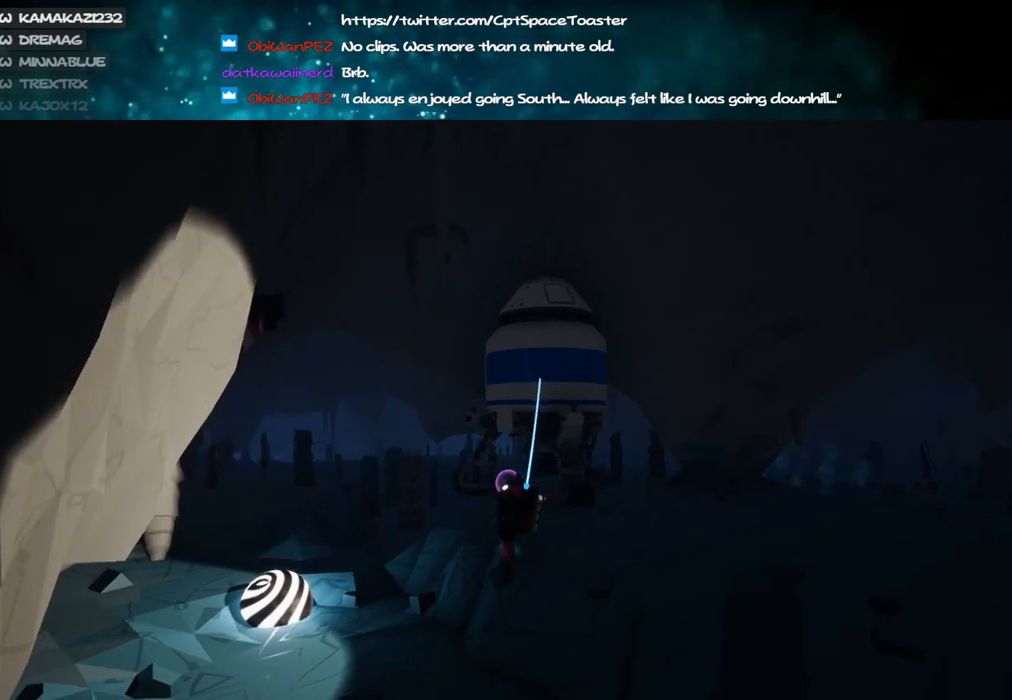
{"keys": ["w"], "mouse": ["right"], "events": [[133, "w", "down"]]}